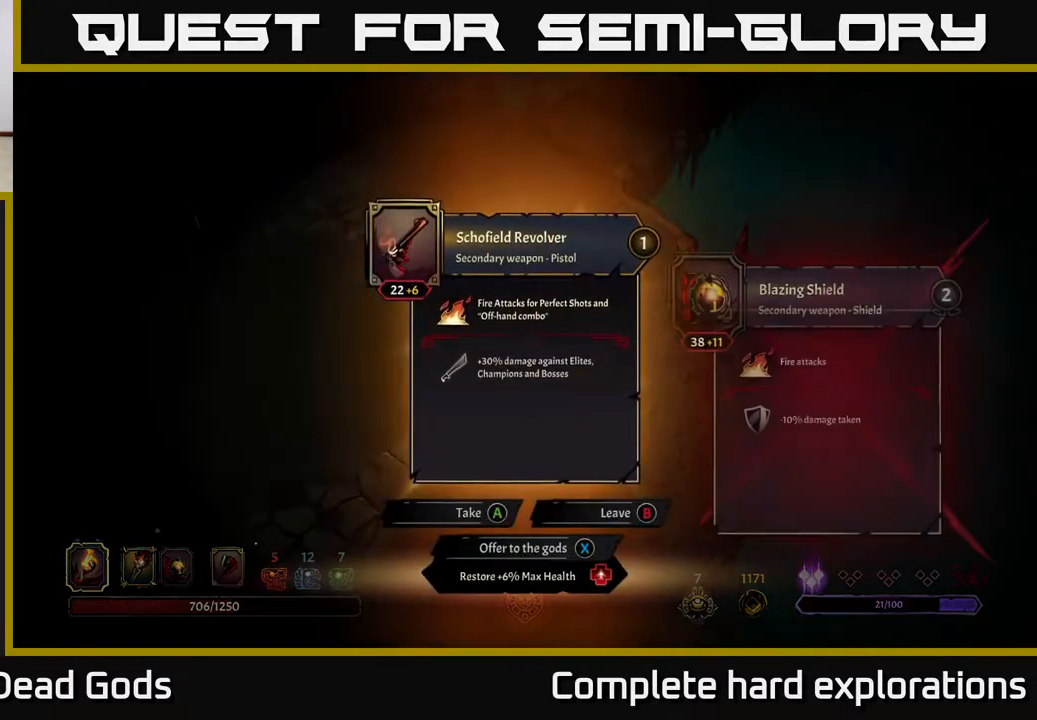
Gameplay with a controller (Xbox layout); each line is a JSON object with the inputs held at the frame after it. "events" lists button and stick changes between this image and that frame as [ms after this image, input, new state], when the widget could be followed in between.
{"buttons": [], "left_stick": "center", "right_stick": "center", "events": []}
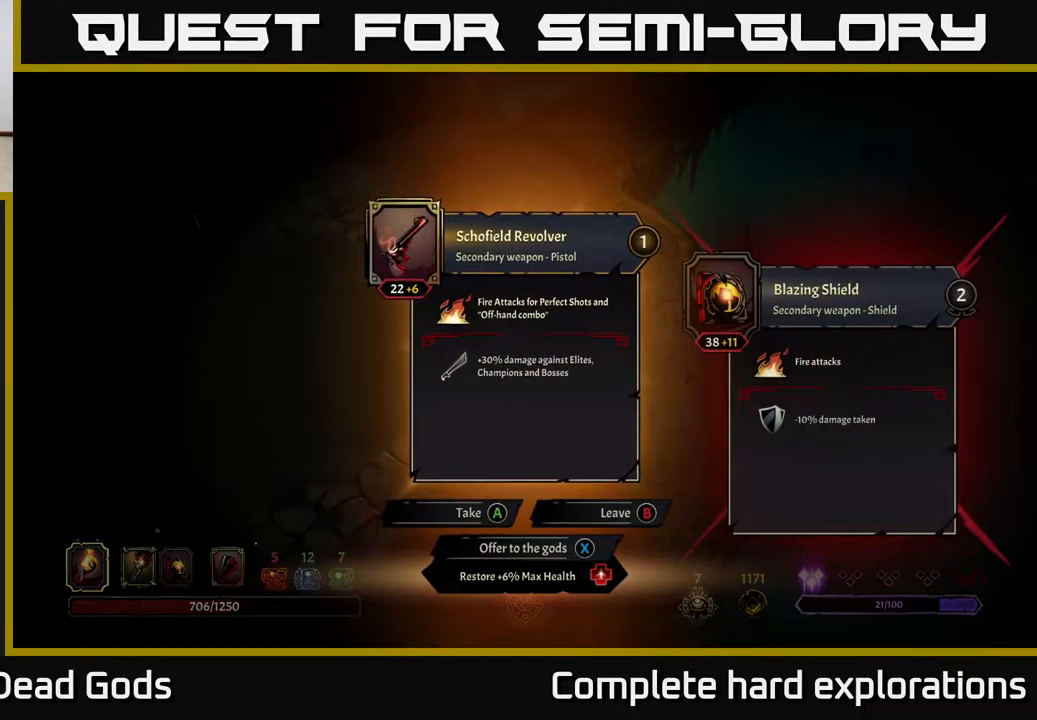
{"buttons": [], "left_stick": "center", "right_stick": "center", "events": []}
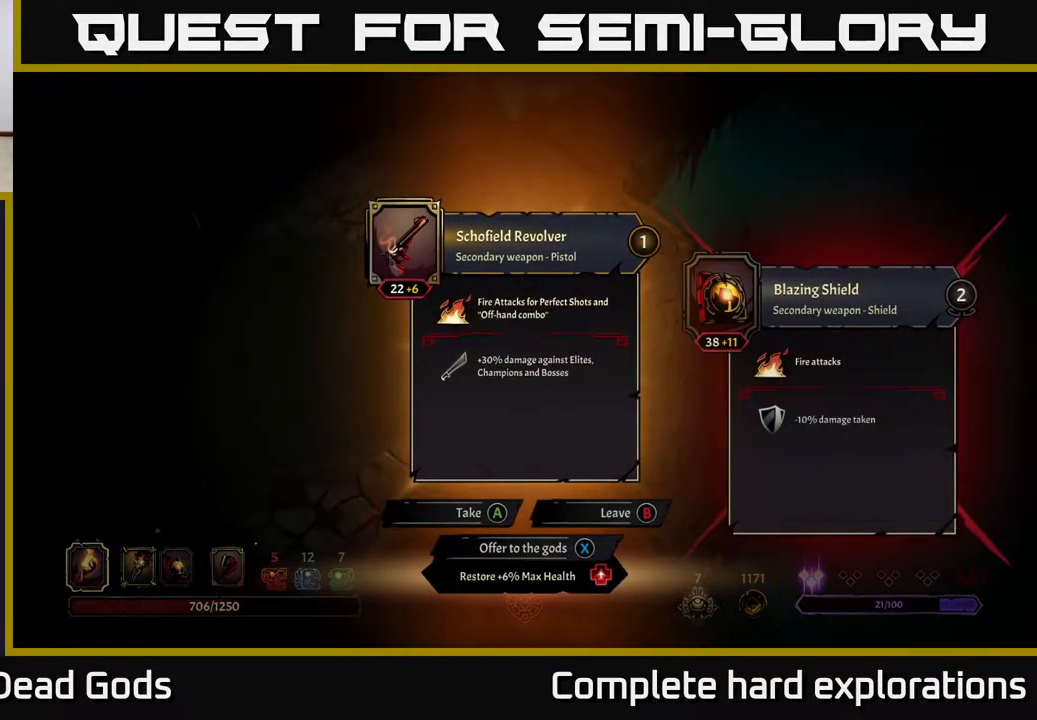
{"buttons": [], "left_stick": "center", "right_stick": "center", "events": []}
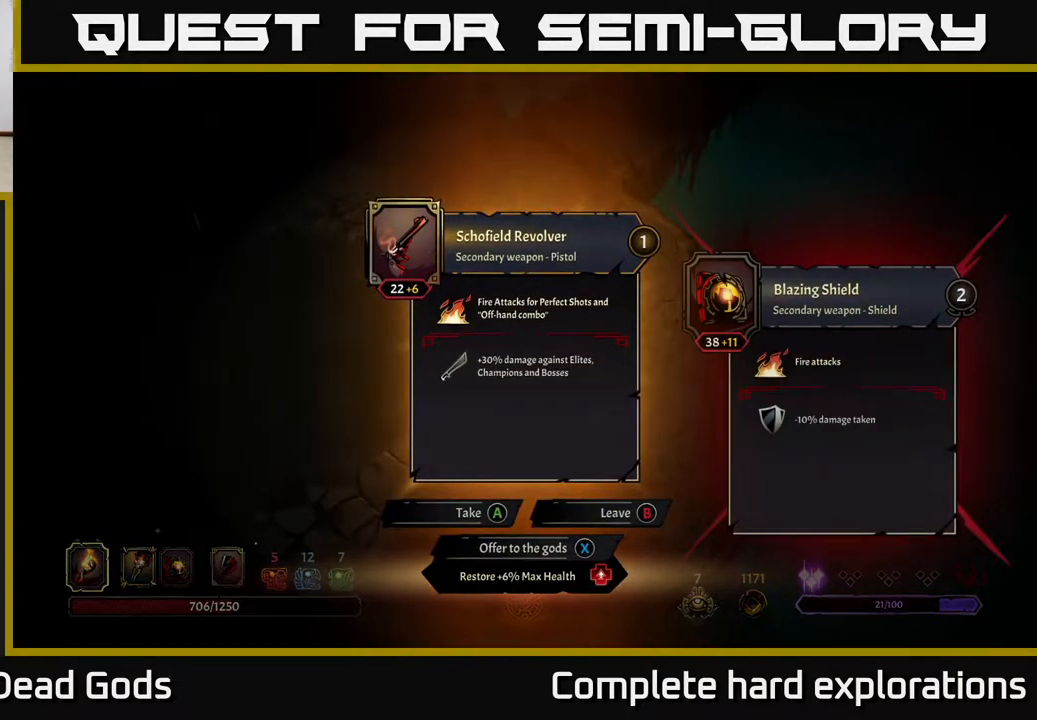
{"buttons": [], "left_stick": "center", "right_stick": "center", "events": []}
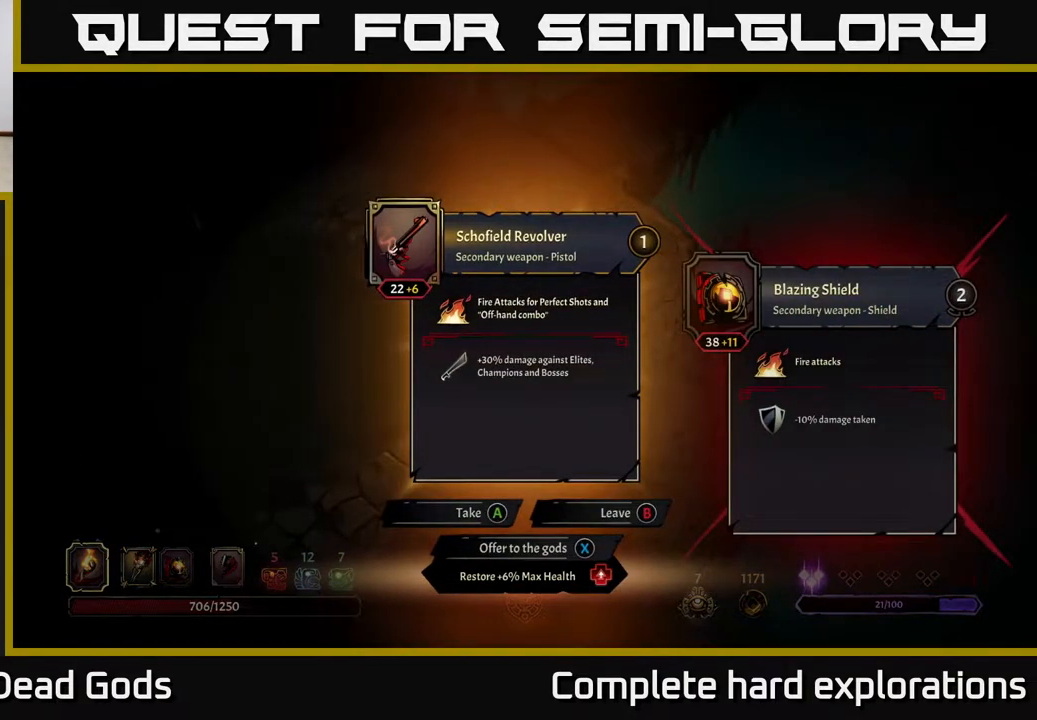
{"buttons": [], "left_stick": "center", "right_stick": "center", "events": []}
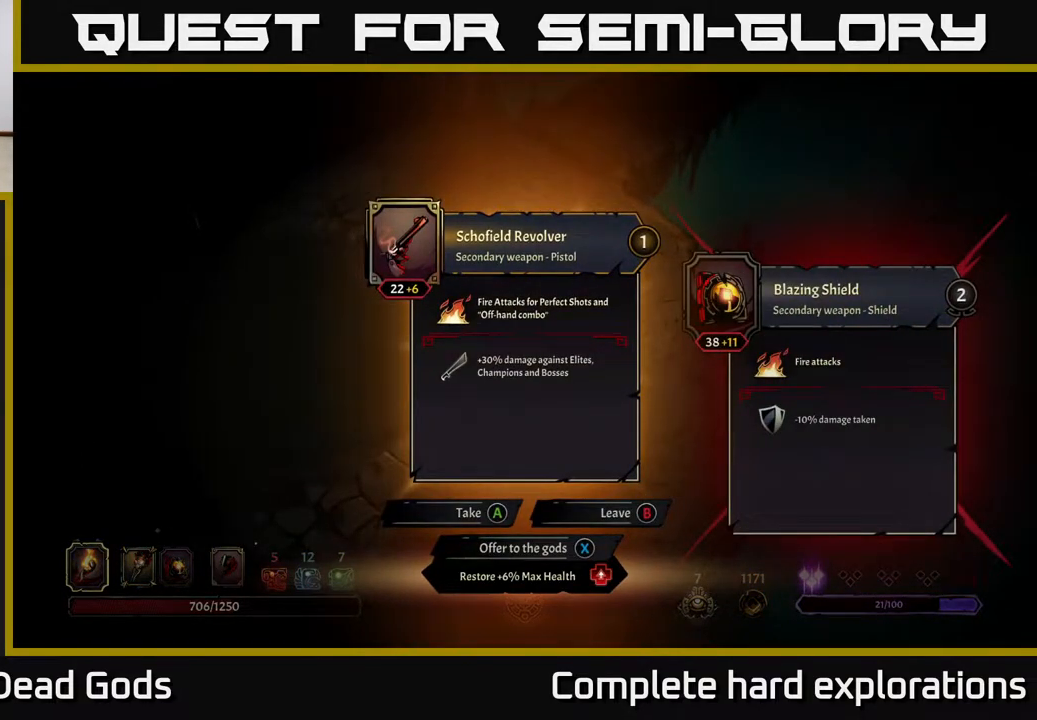
{"buttons": [], "left_stick": "center", "right_stick": "center", "events": []}
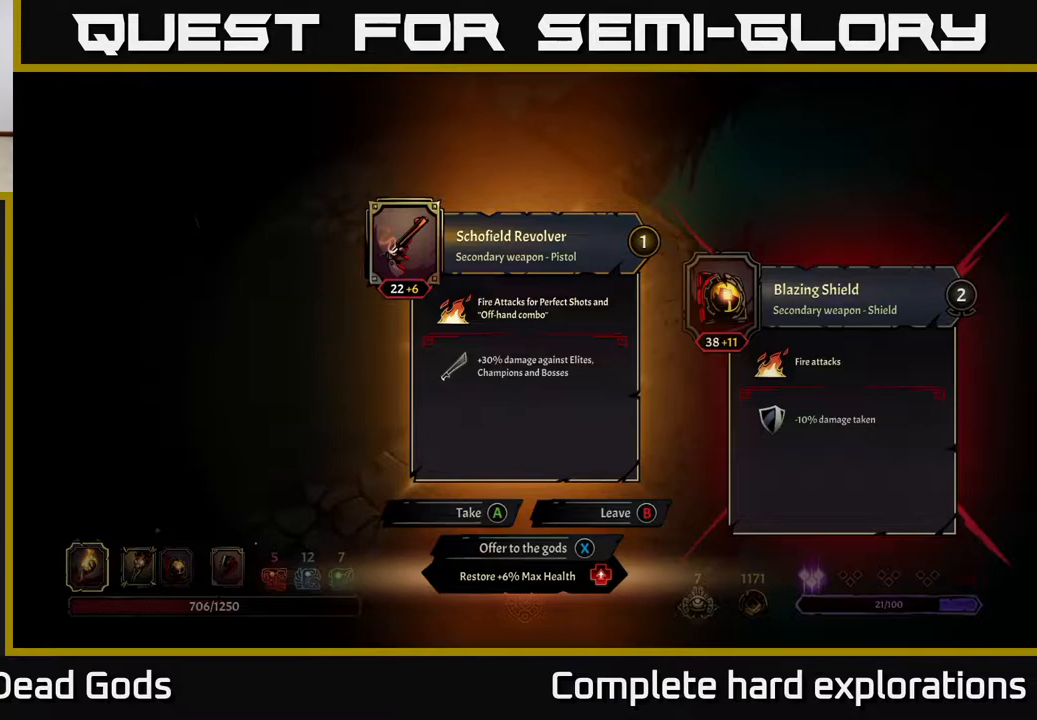
{"buttons": [], "left_stick": "center", "right_stick": "center", "events": []}
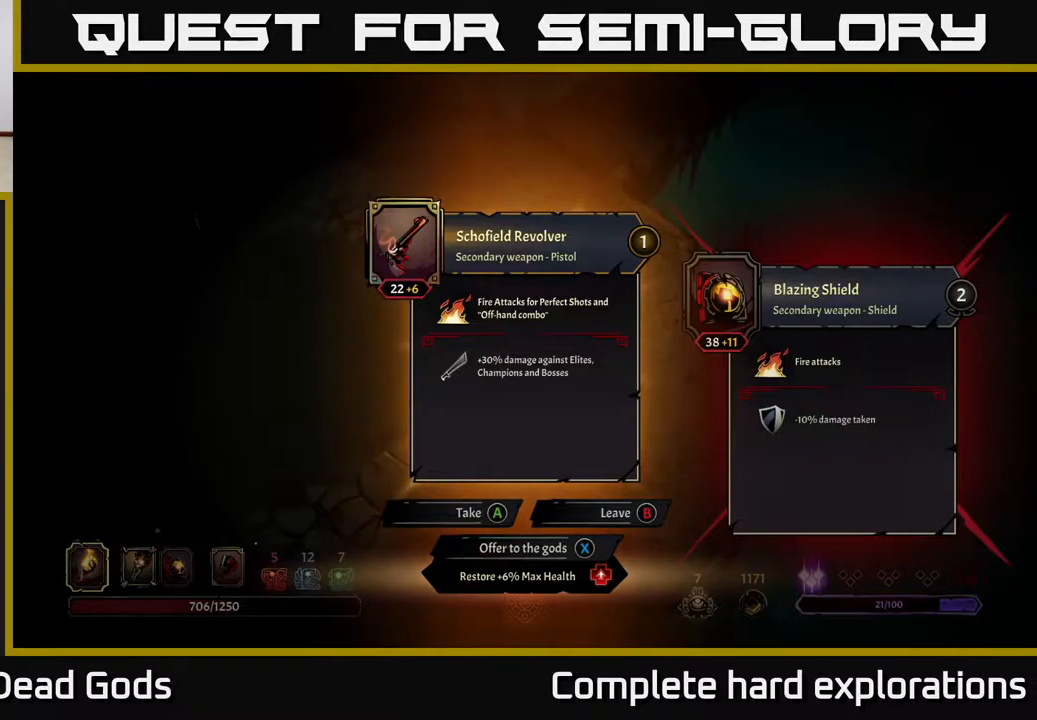
{"buttons": [], "left_stick": "center", "right_stick": "center", "events": []}
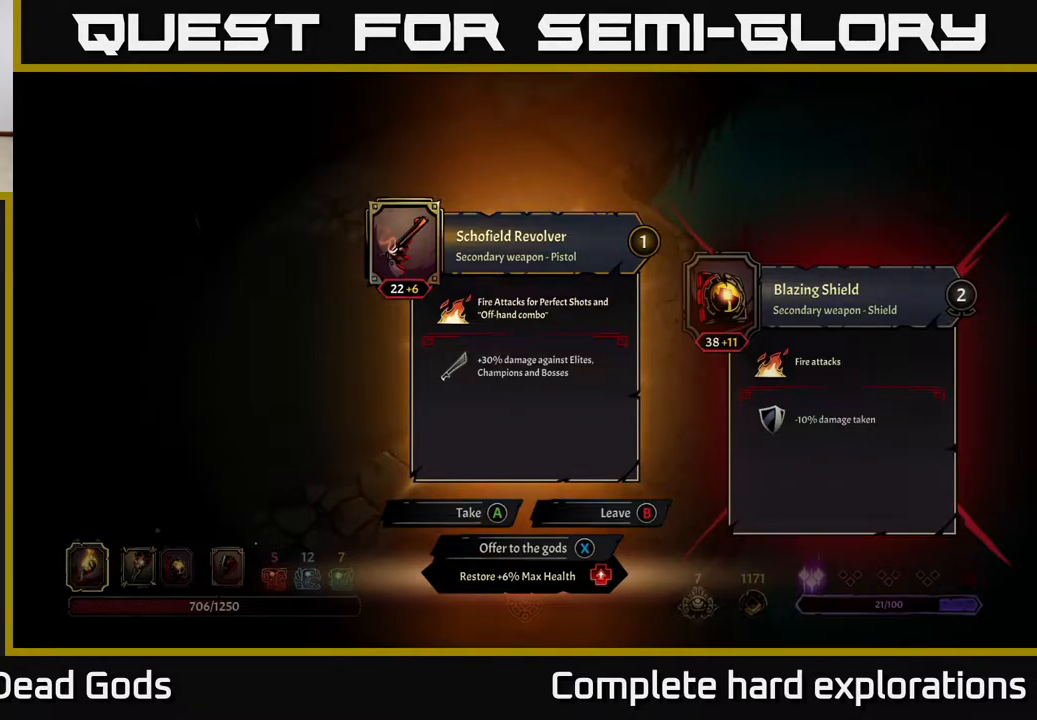
{"buttons": [], "left_stick": "center", "right_stick": "center", "events": []}
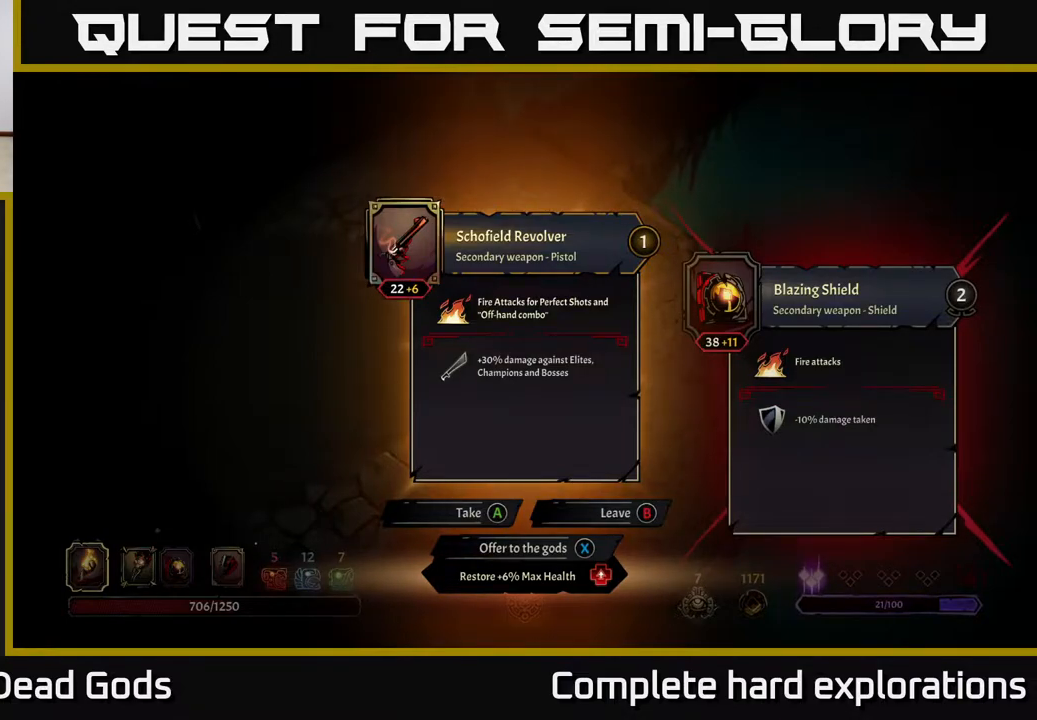
{"buttons": [], "left_stick": "center", "right_stick": "center", "events": [[367, "X", "down"], [433, "X", "up"]]}
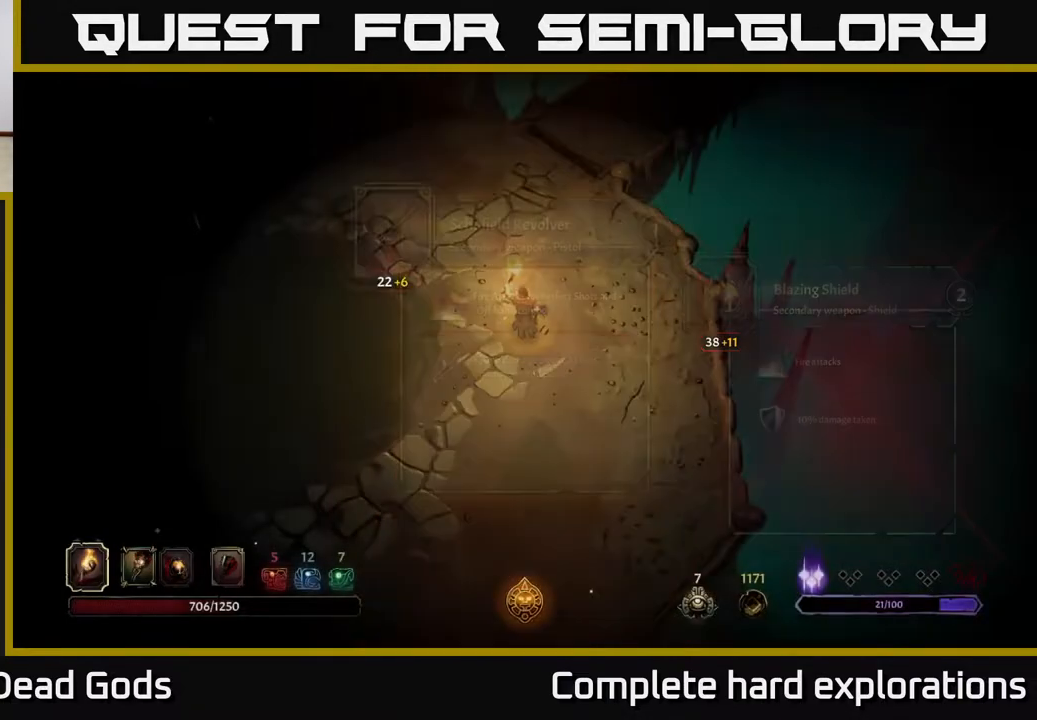
{"buttons": [], "left_stick": "up-left", "right_stick": "center", "events": [[167, "left_stick", "up"], [350, "left_stick", "up-left"]]}
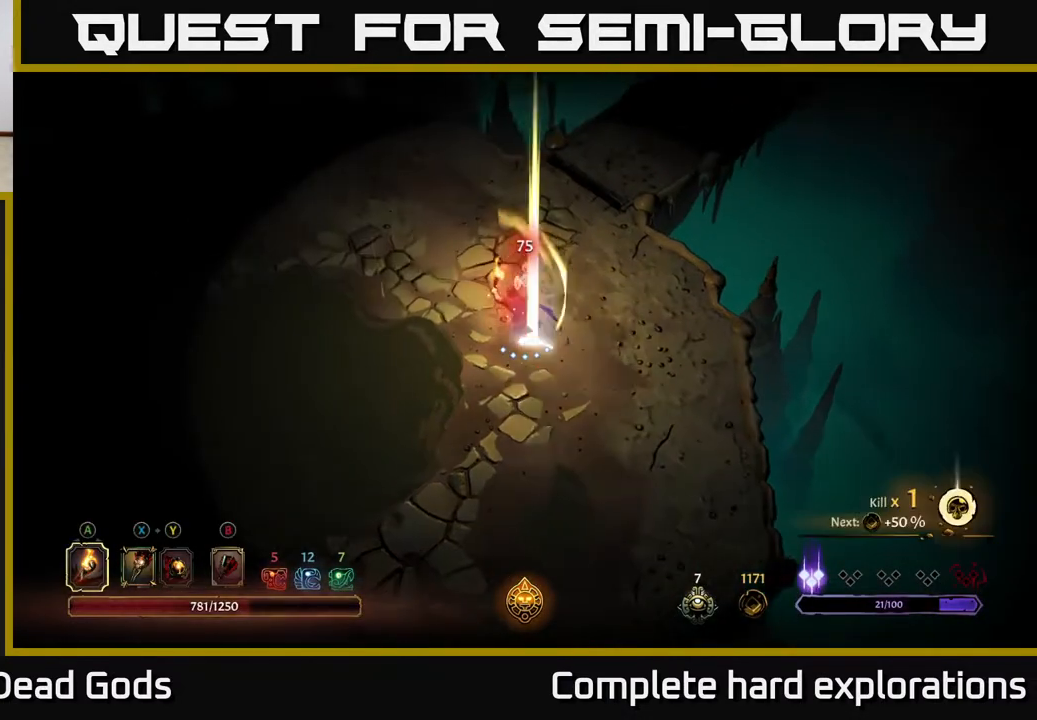
{"buttons": ["R2"], "left_stick": "left", "right_stick": "center", "events": [[383, "left_stick", "left"], [400, "R2", "down"]]}
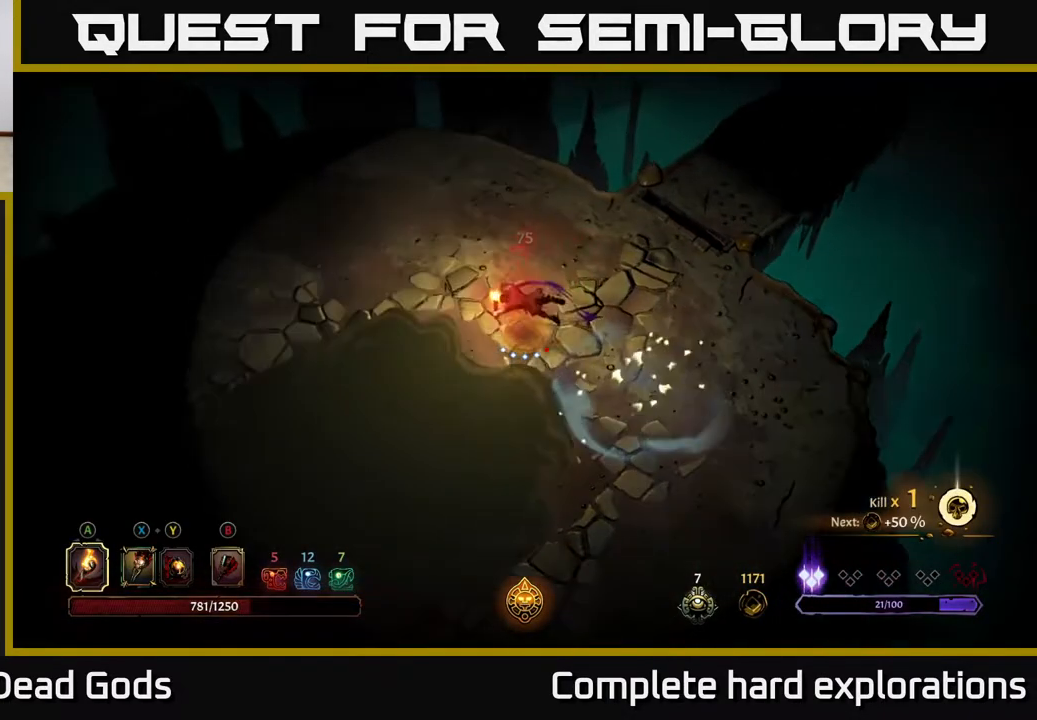
{"buttons": [], "left_stick": "left", "right_stick": "center", "events": [[117, "R2", "up"], [183, "left_stick", "center"], [300, "left_stick", "left"]]}
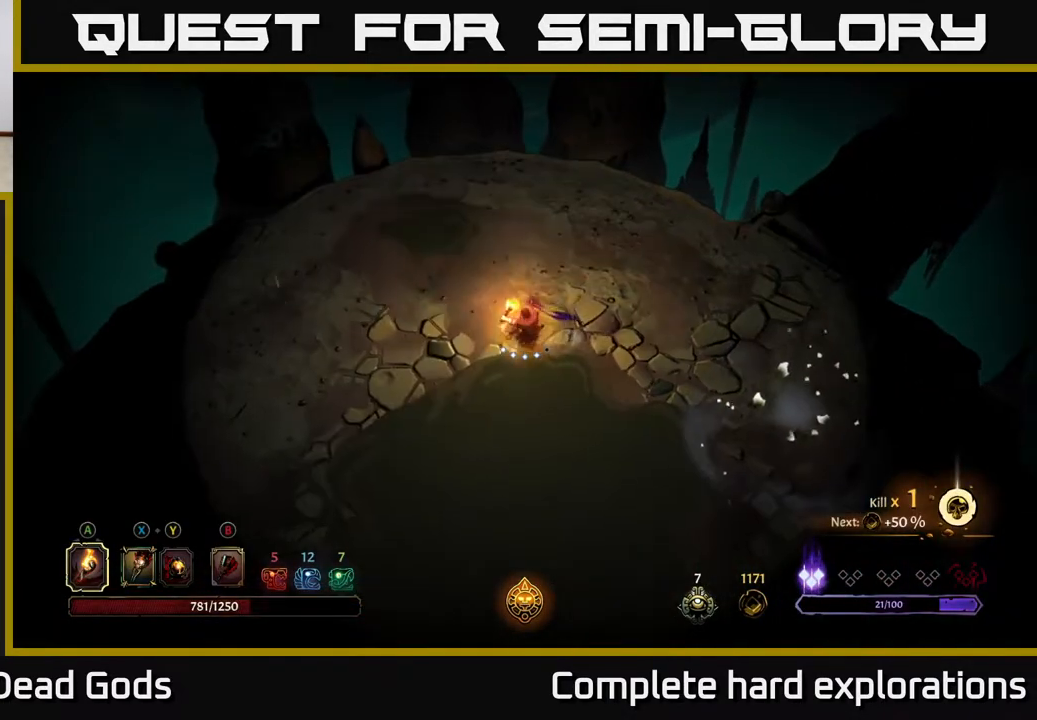
{"buttons": [], "left_stick": "up-right", "right_stick": "center", "events": [[50, "left_stick", "up"], [100, "left_stick", "up-right"]]}
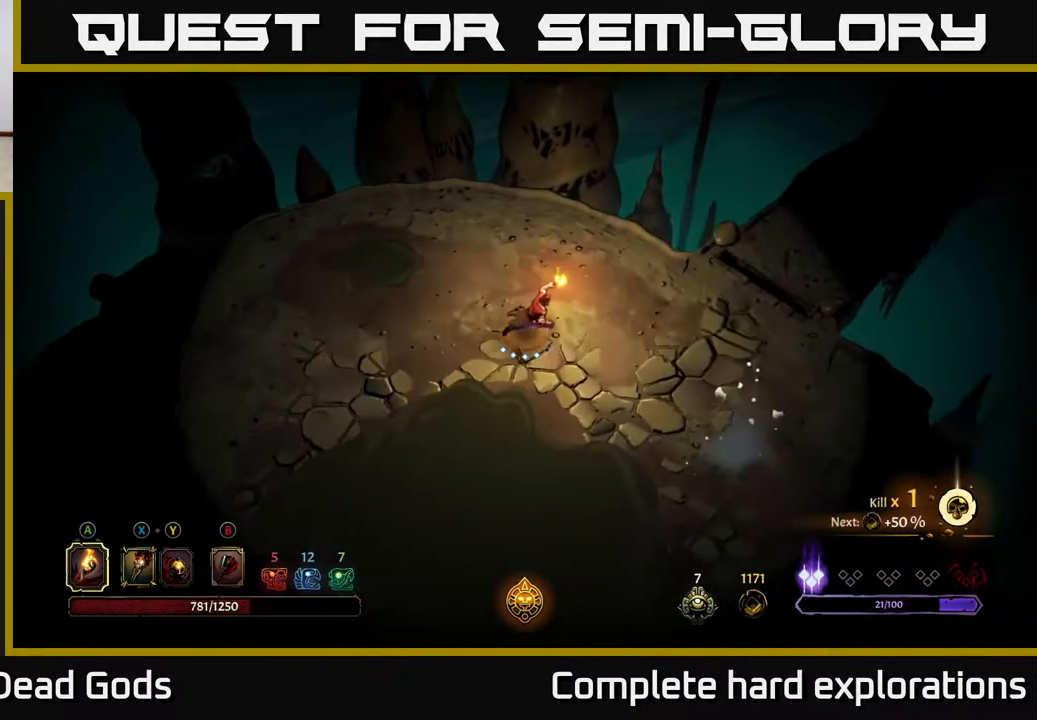
{"buttons": [], "left_stick": "up-right", "right_stick": "center", "events": [[167, "R2", "down"], [350, "R2", "up"]]}
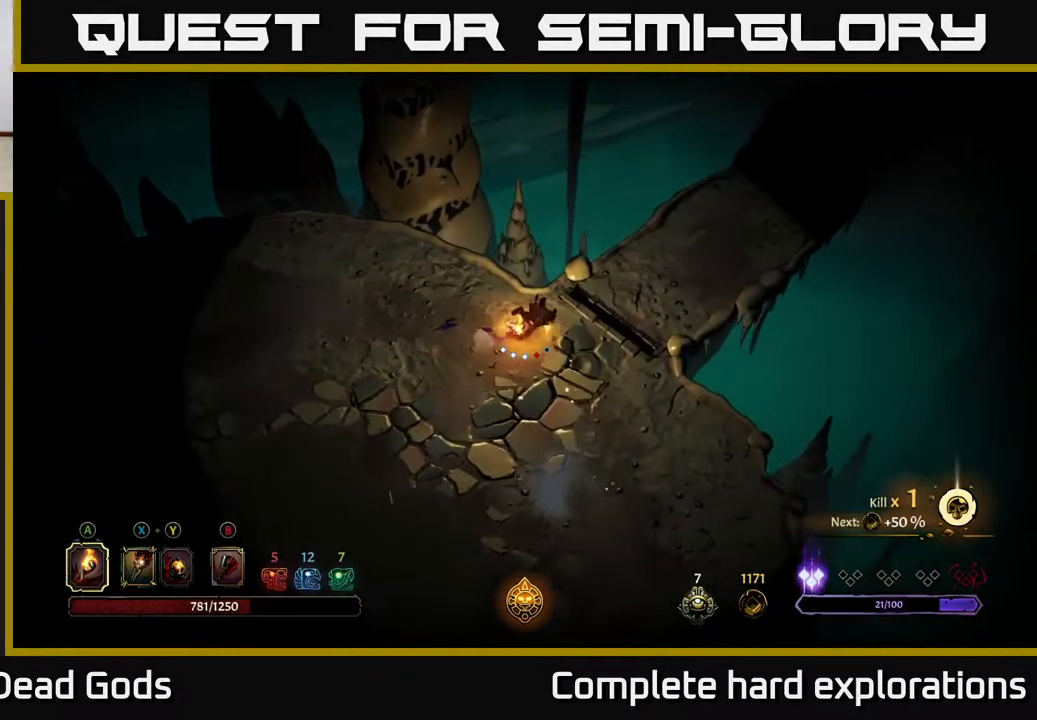
{"buttons": [], "left_stick": "up-right", "right_stick": "center", "events": [[300, "R2", "down"], [483, "R2", "up"]]}
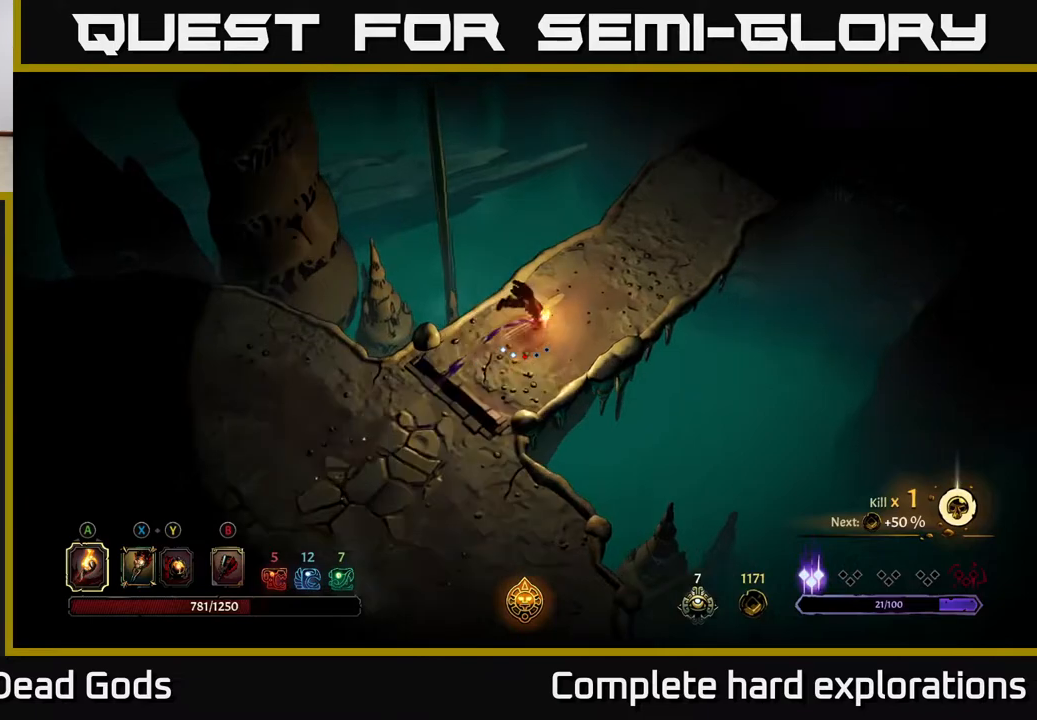
{"buttons": [], "left_stick": "up-right", "right_stick": "center", "events": []}
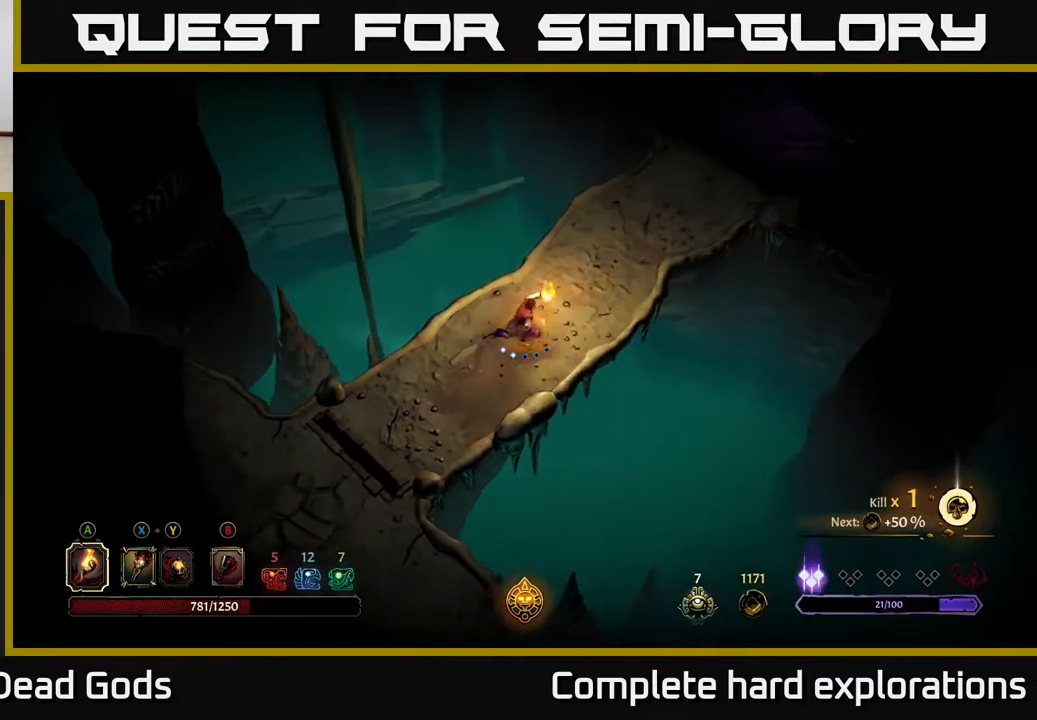
{"buttons": ["R2"], "left_stick": "up-right", "right_stick": "center", "events": [[333, "R2", "down"]]}
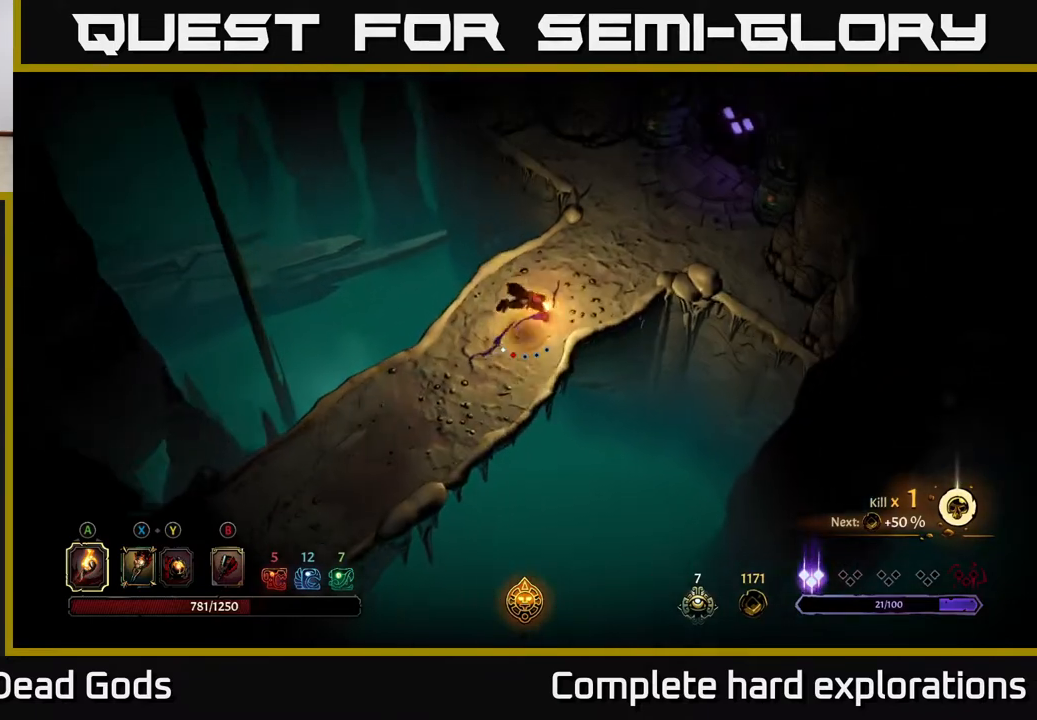
{"buttons": [], "left_stick": "up-right", "right_stick": "center", "events": [[33, "R2", "up"]]}
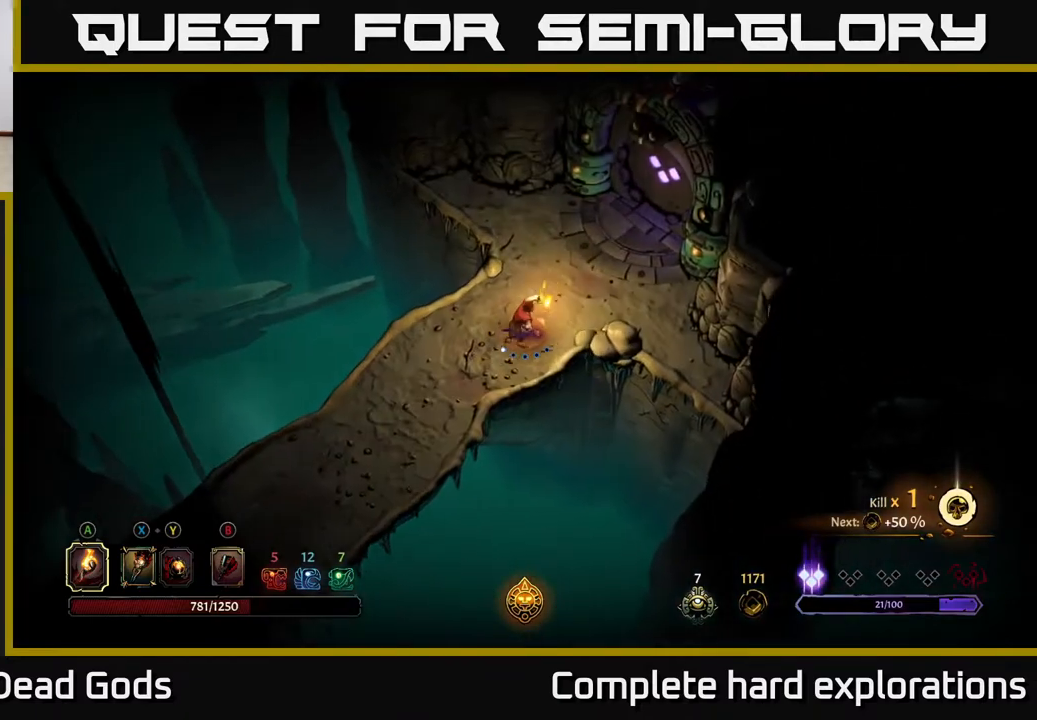
{"buttons": [], "left_stick": "up-right", "right_stick": "center", "events": []}
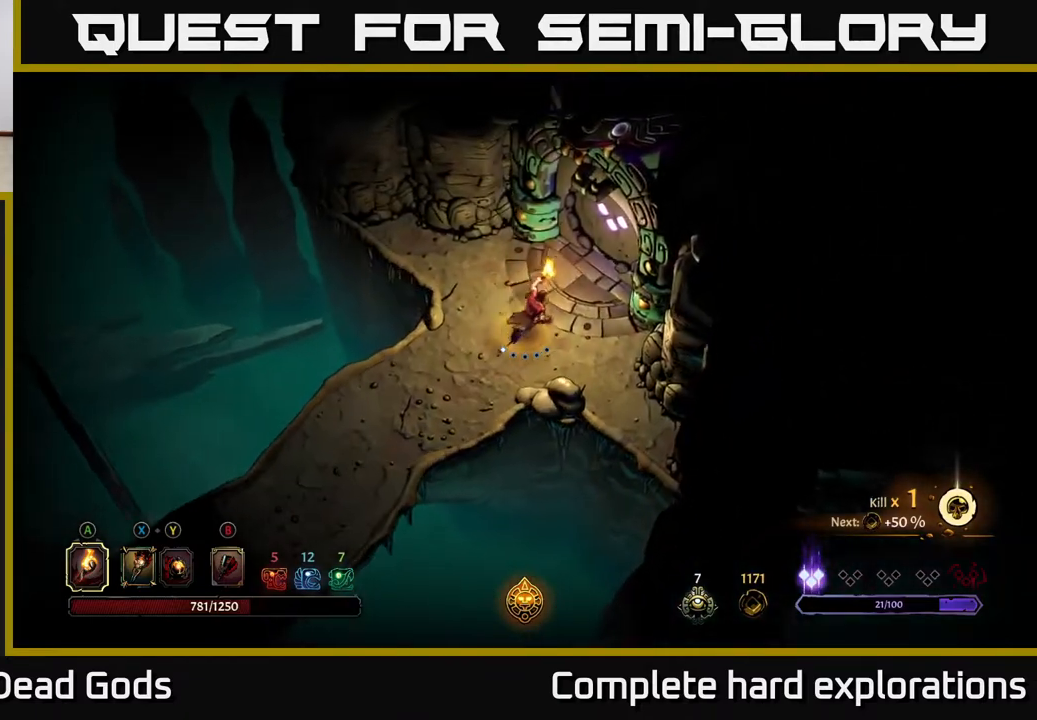
{"buttons": [], "left_stick": "up-right", "right_stick": "center", "events": []}
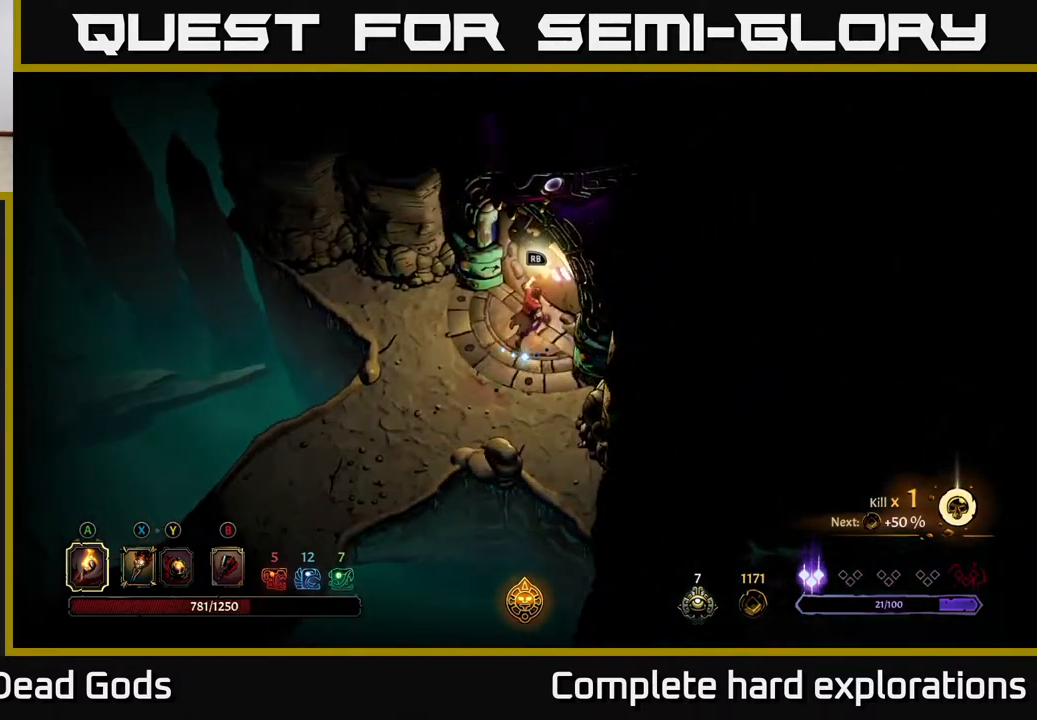
{"buttons": [], "left_stick": "center", "right_stick": "center", "events": [[33, "left_stick", "center"], [100, "R1", "down"], [183, "R1", "up"]]}
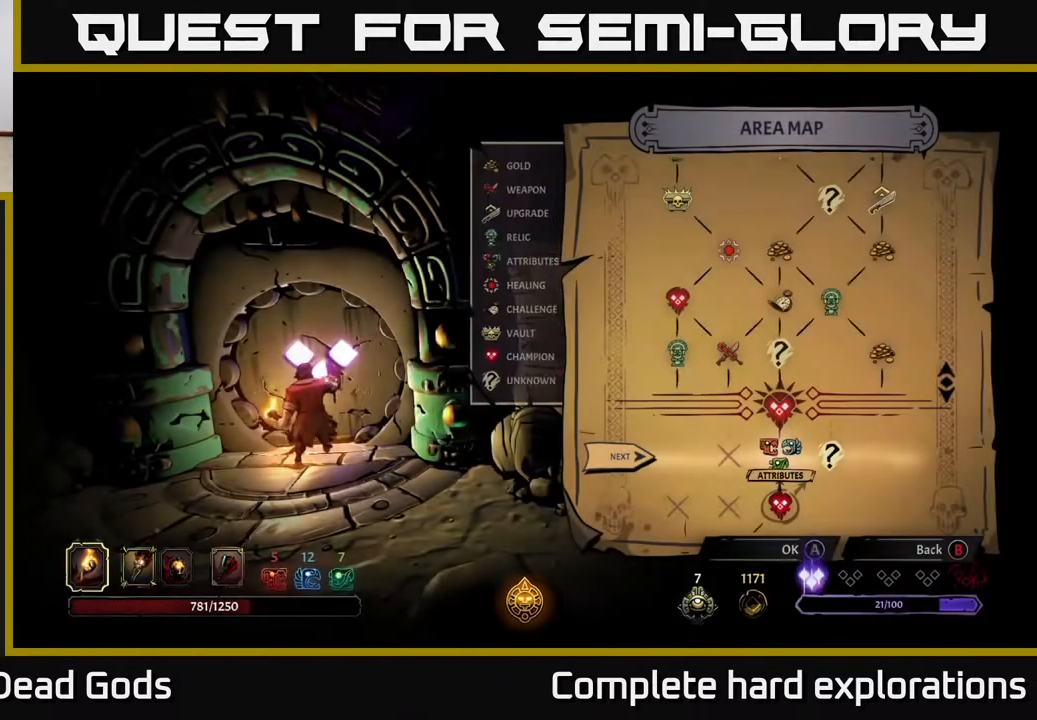
{"buttons": [], "left_stick": "right", "right_stick": "center", "events": [[383, "left_stick", "right"]]}
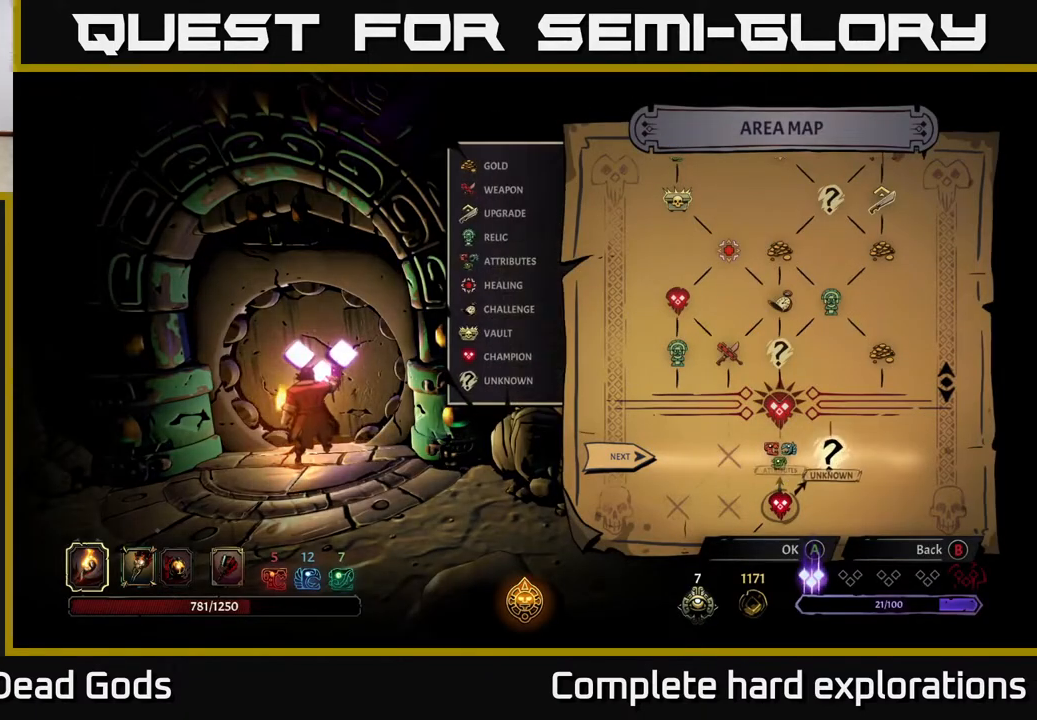
{"buttons": [], "left_stick": "left", "right_stick": "center", "events": [[67, "left_stick", "center"], [417, "left_stick", "left"]]}
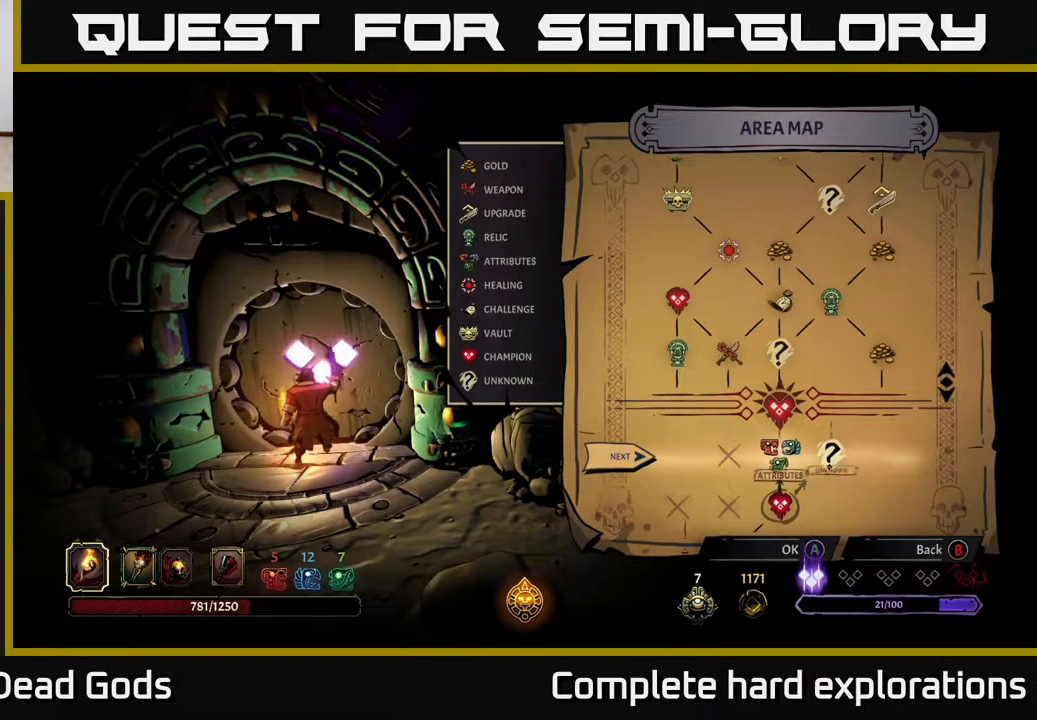
{"buttons": [], "left_stick": "right", "right_stick": "center", "events": [[117, "left_stick", "center"], [367, "left_stick", "right"]]}
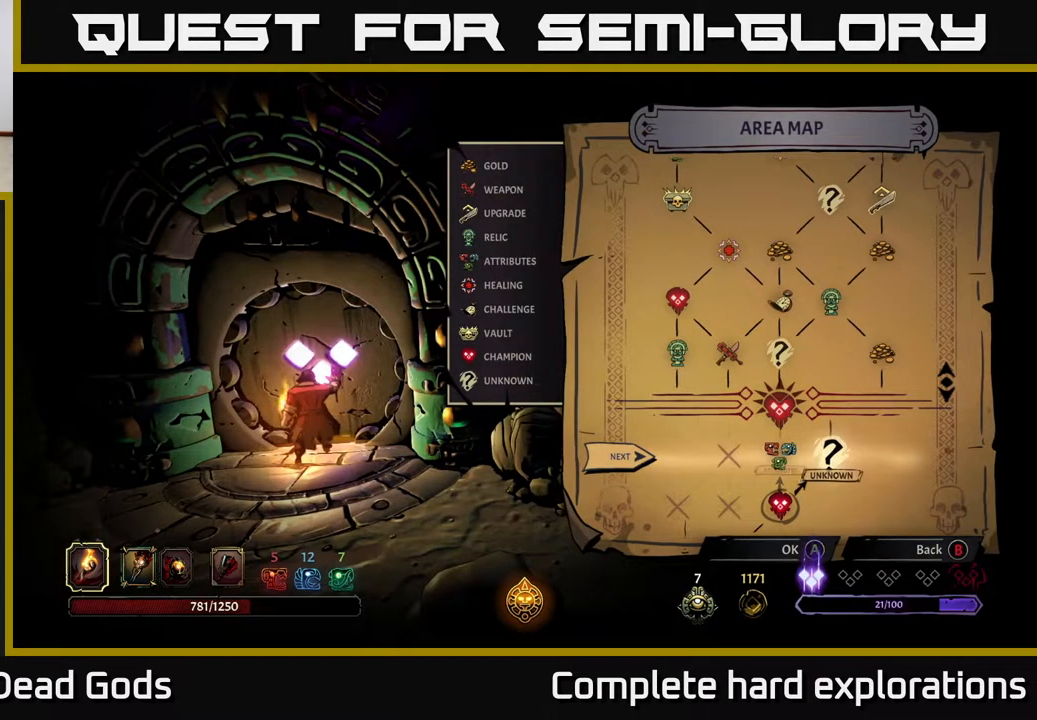
{"buttons": [], "left_stick": "center", "right_stick": "center", "events": [[50, "left_stick", "center"], [150, "left_stick", "left"], [317, "left_stick", "center"]]}
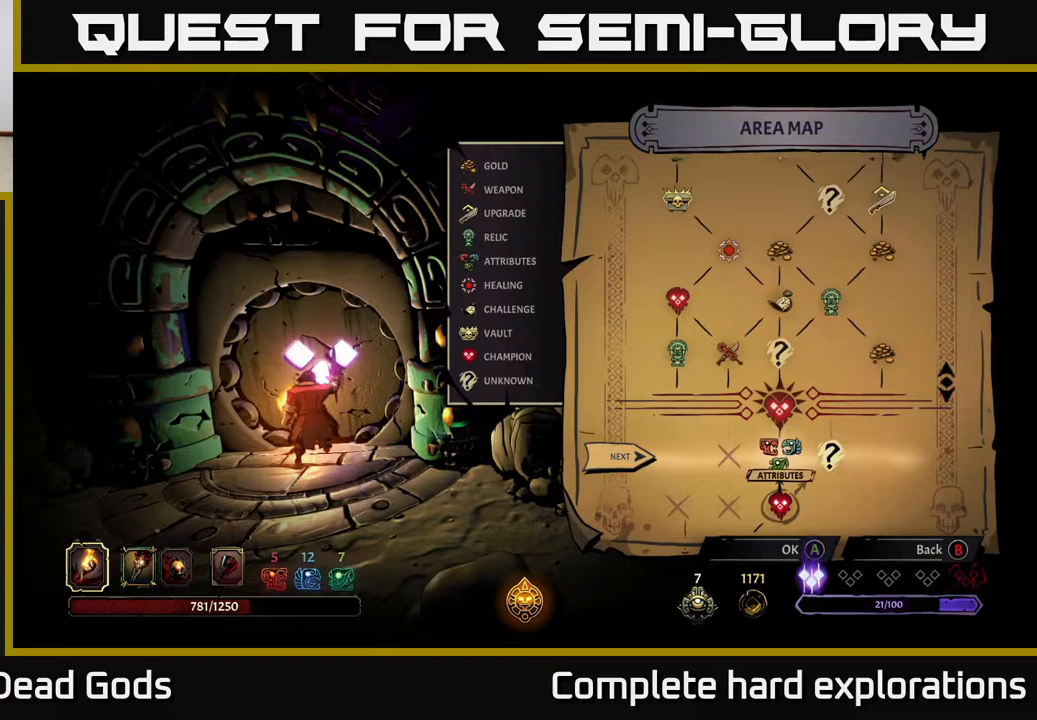
{"buttons": [], "left_stick": "center", "right_stick": "center", "events": []}
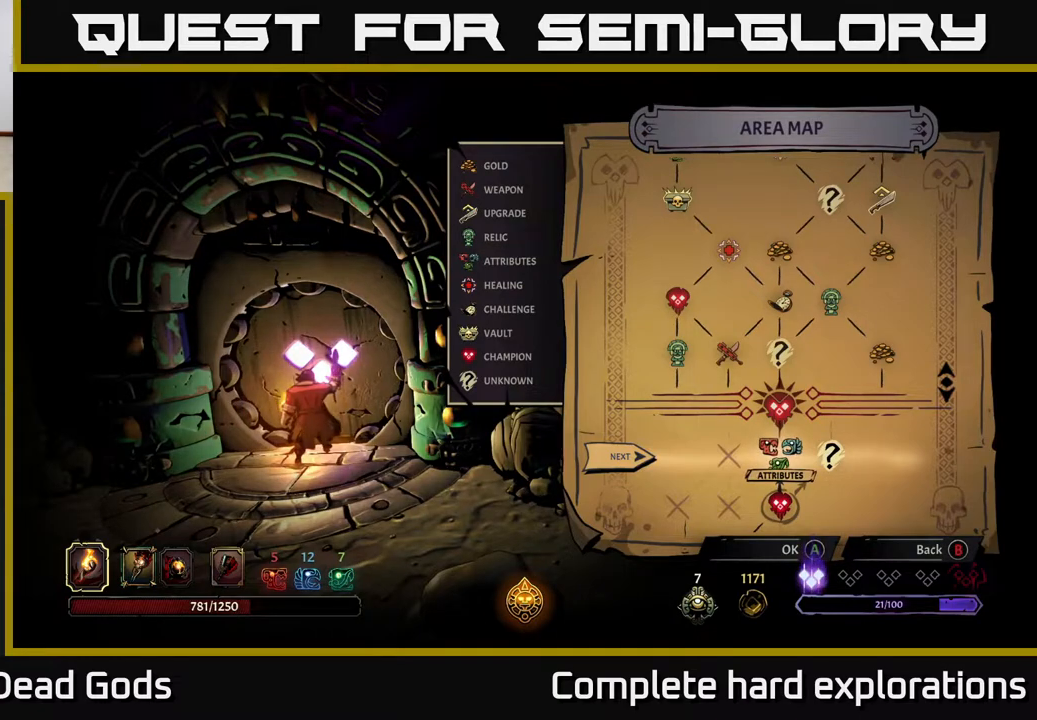
{"buttons": [], "left_stick": "center", "right_stick": "center", "events": [[283, "A", "down"], [350, "A", "up"]]}
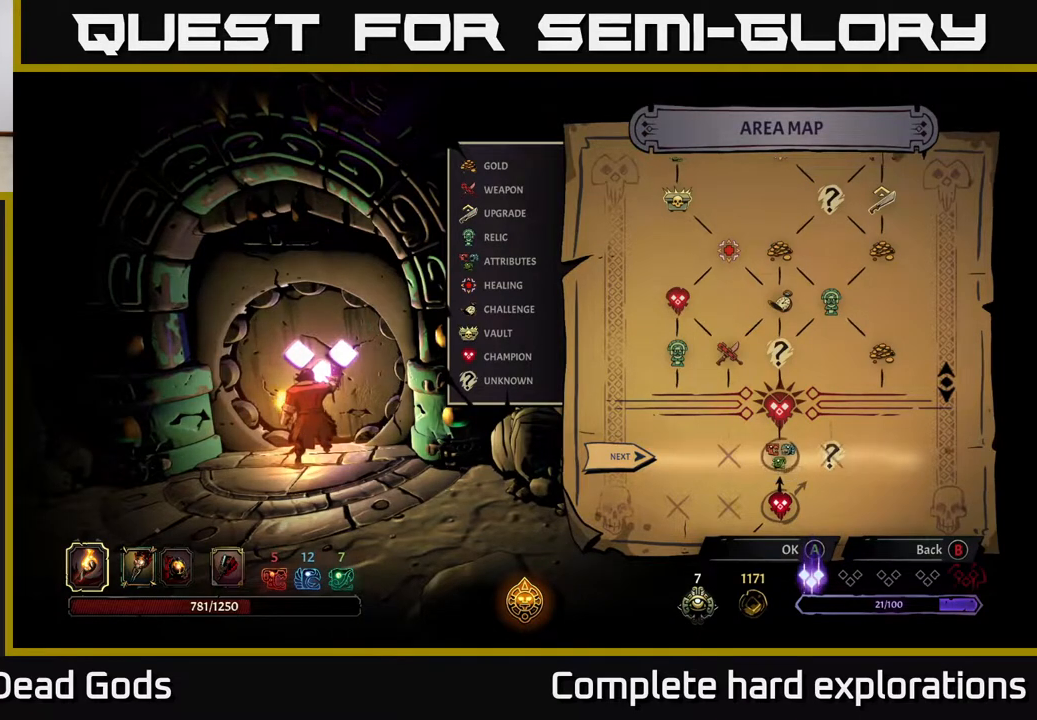
{"buttons": [], "left_stick": "center", "right_stick": "center", "events": []}
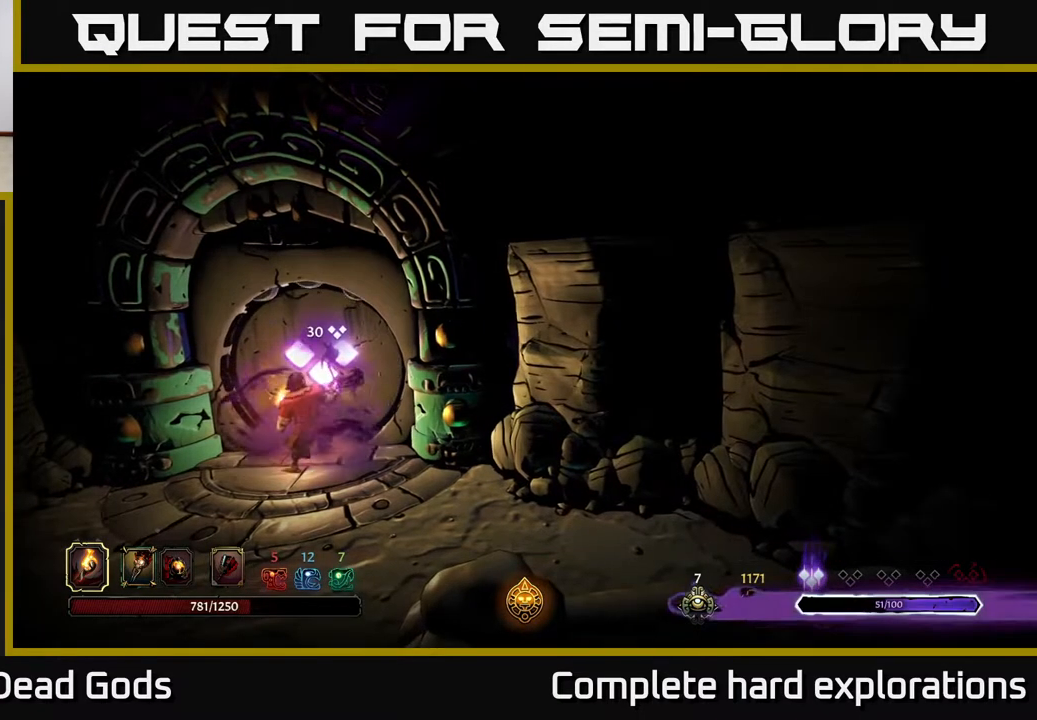
{"buttons": [], "left_stick": "center", "right_stick": "center", "events": []}